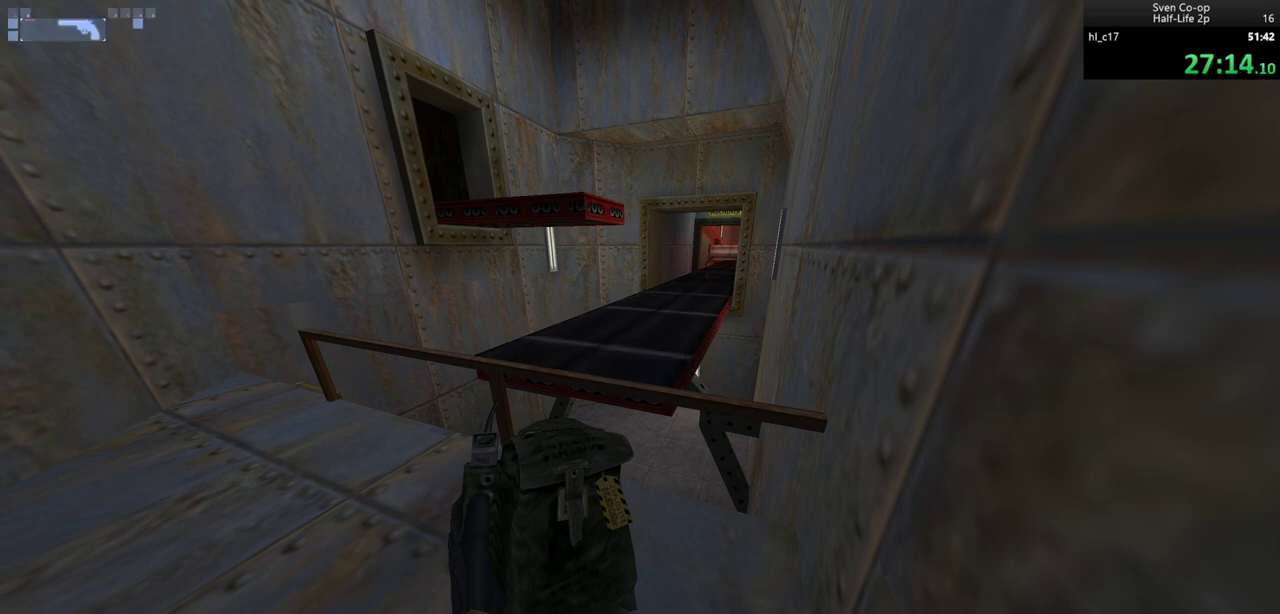
Gameplay with keyboard and mouse; each line is a JSON object with the keys and mouse buttons held at the frame after it. "events" lists presses ("down") and releases ("up") of "a", "alt", "c", "ctrl", "d", "e", "f", "q", "r", "s", "shift", "space", "tab", "v", "w", "x", "z", "mouse_left", "mouse_middle", "mouse_right", "mouse_wheel_up" and "mouse_wheel_down" between this image and that frame as [ms after this image, input, new state], when the widget could be followed in between. "mouse_left", "mouse_middle", "mouse_right", "mouse_wheel_up", "mouse_wheel_down" = the "left", "middle", "right", "wheel_up", "wheel_down" buttons of the "mouse" list. No other keys are recorded. Mouse movement is not recorded.
{"keys": [], "mouse": ["left"], "events": [[467, "mouse_left", "down"]]}
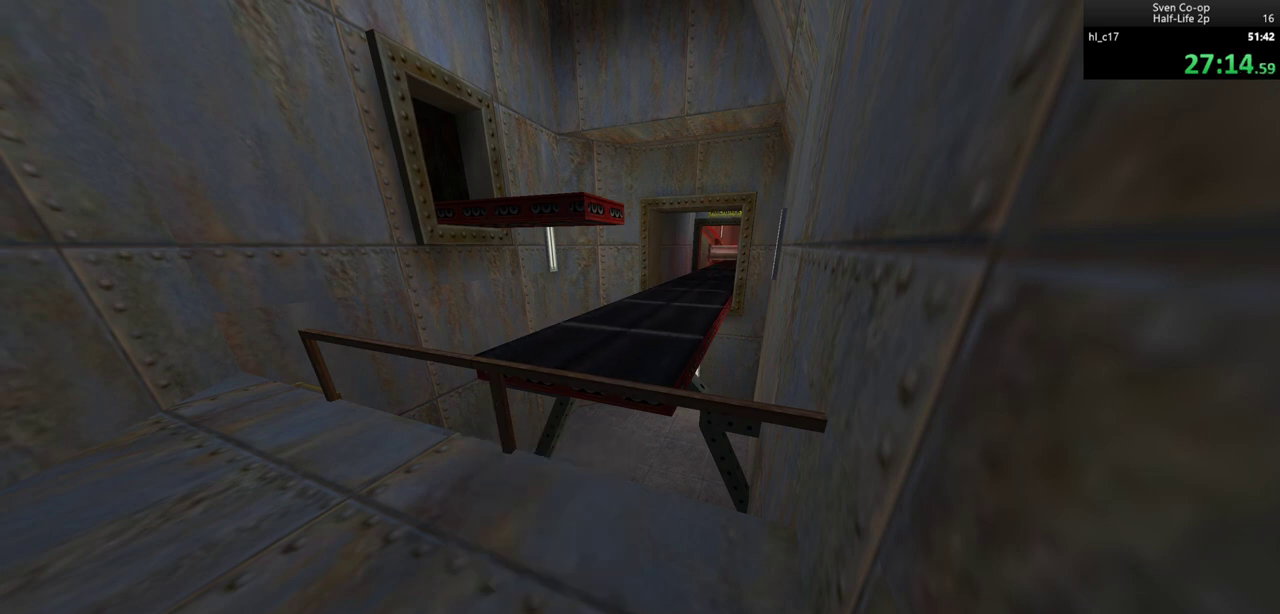
{"keys": [], "mouse": [], "events": [[50, "mouse_left", "up"]]}
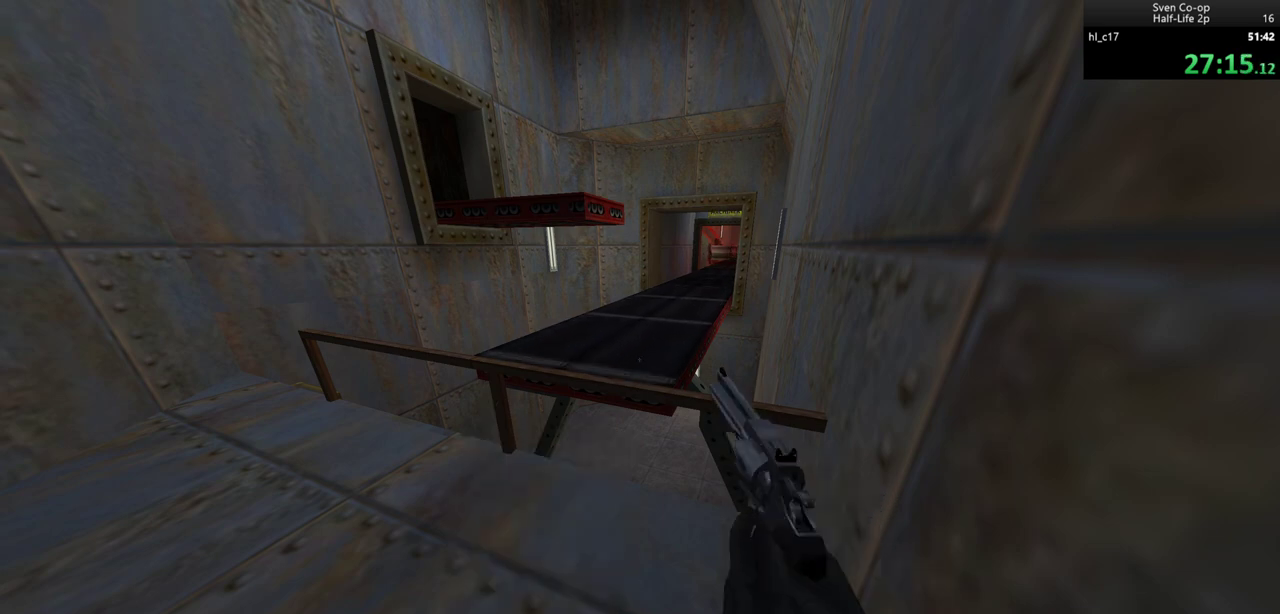
{"keys": [], "mouse": [], "events": [[400, "r", "down"], [483, "r", "up"]]}
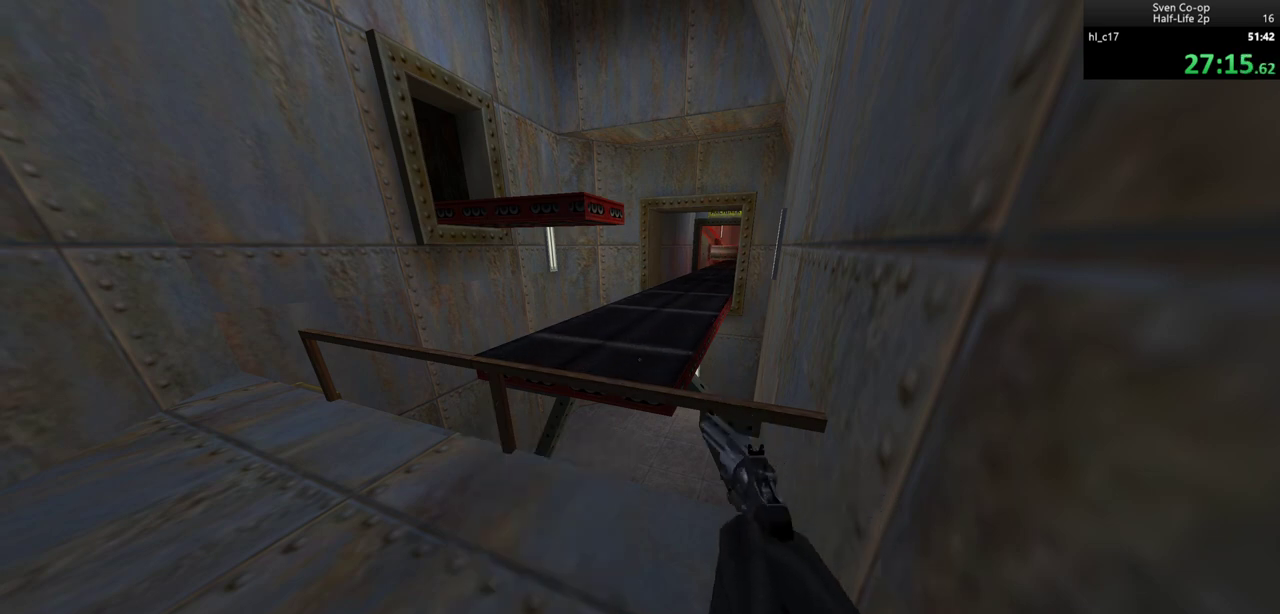
{"keys": [], "mouse": [], "events": []}
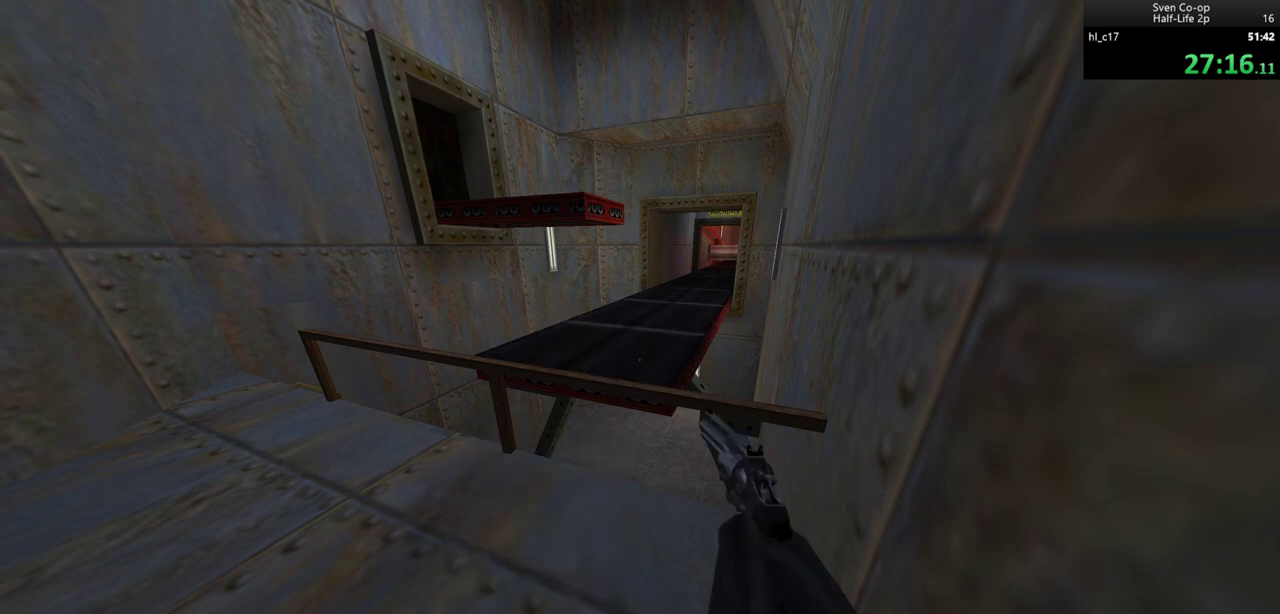
{"keys": [], "mouse": [], "events": []}
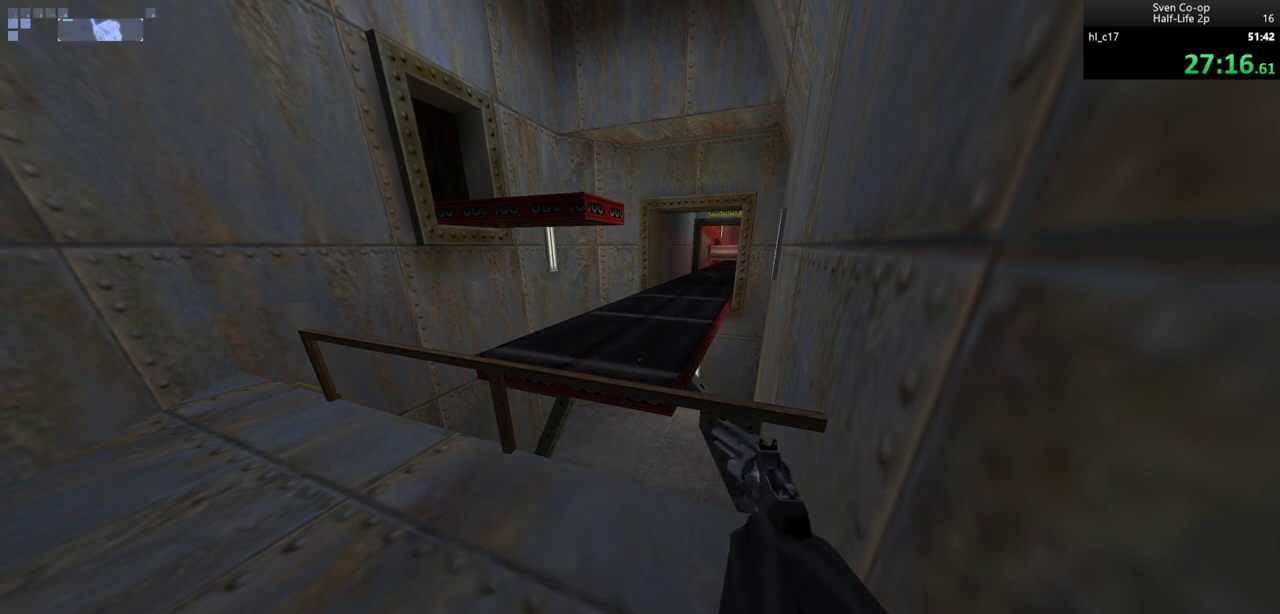
{"keys": [], "mouse": [], "events": [[67, "mouse_left", "down"], [167, "mouse_left", "up"]]}
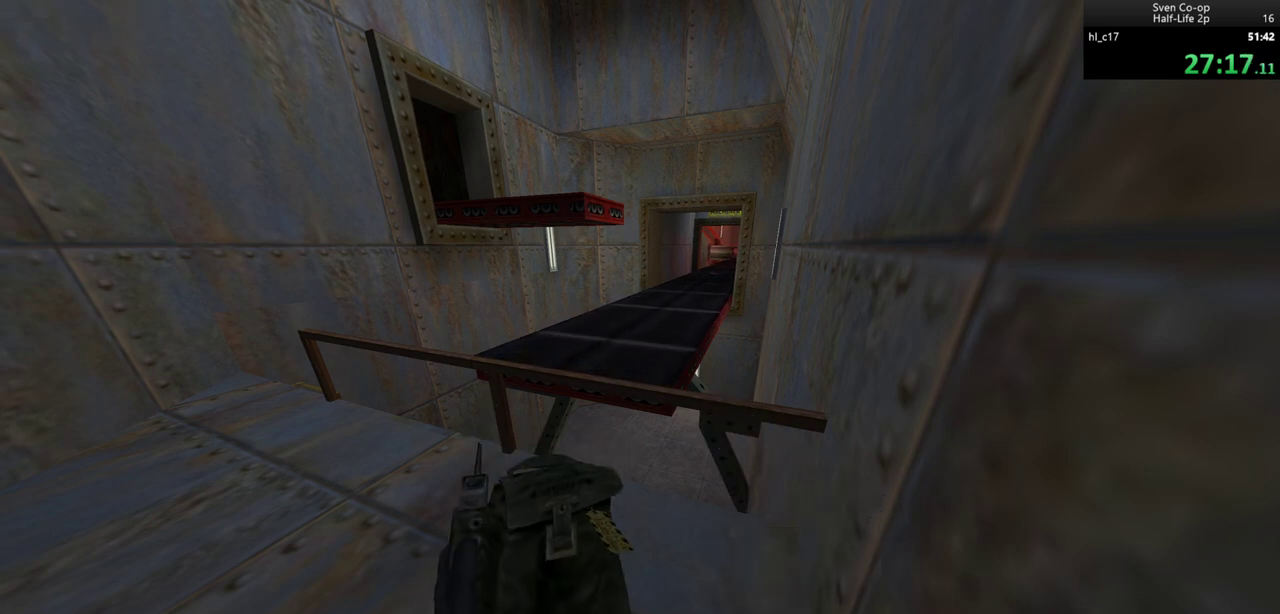
{"keys": [], "mouse": [], "events": [[317, "a", "down"], [467, "a", "up"]]}
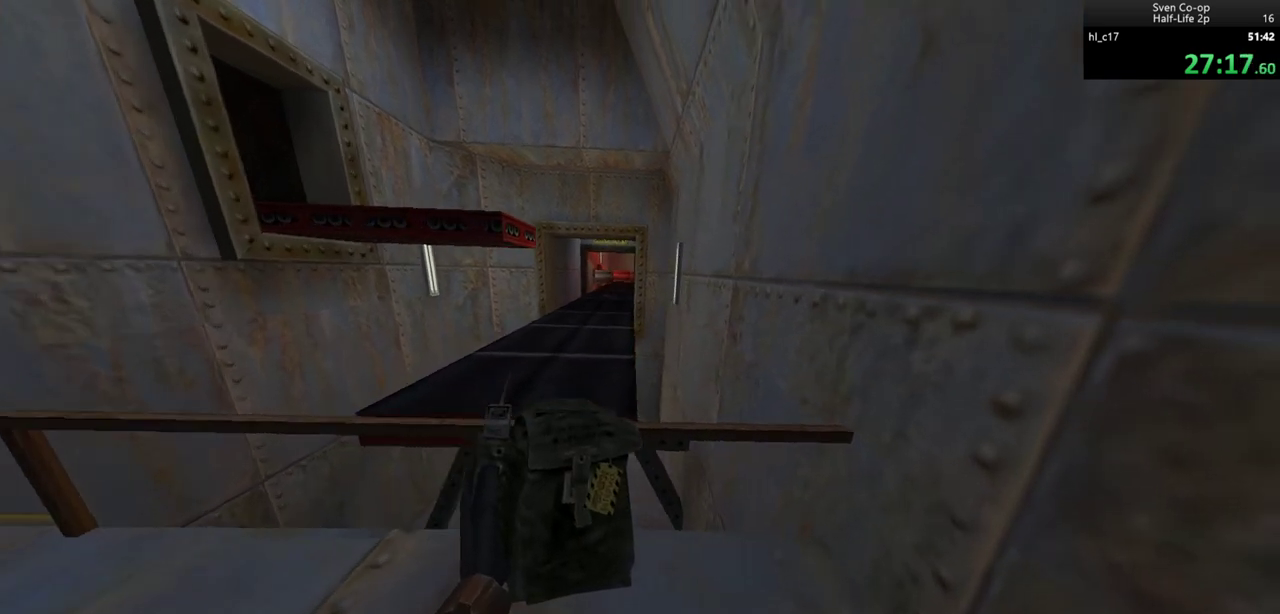
{"keys": [], "mouse": [], "events": []}
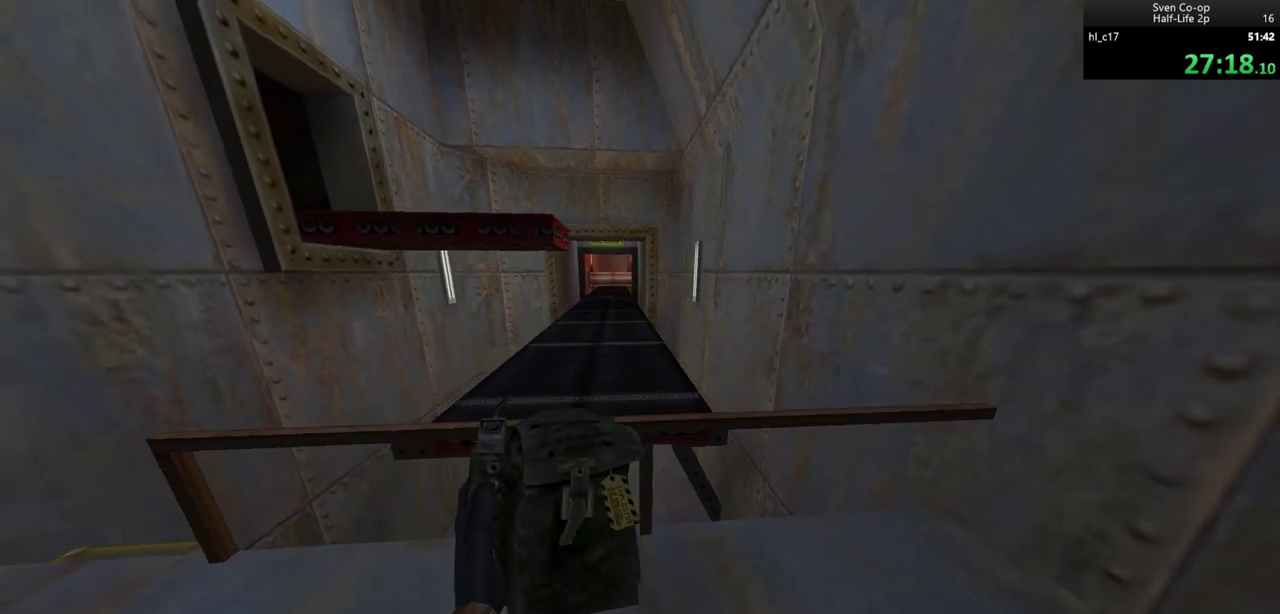
{"keys": [], "mouse": [], "events": []}
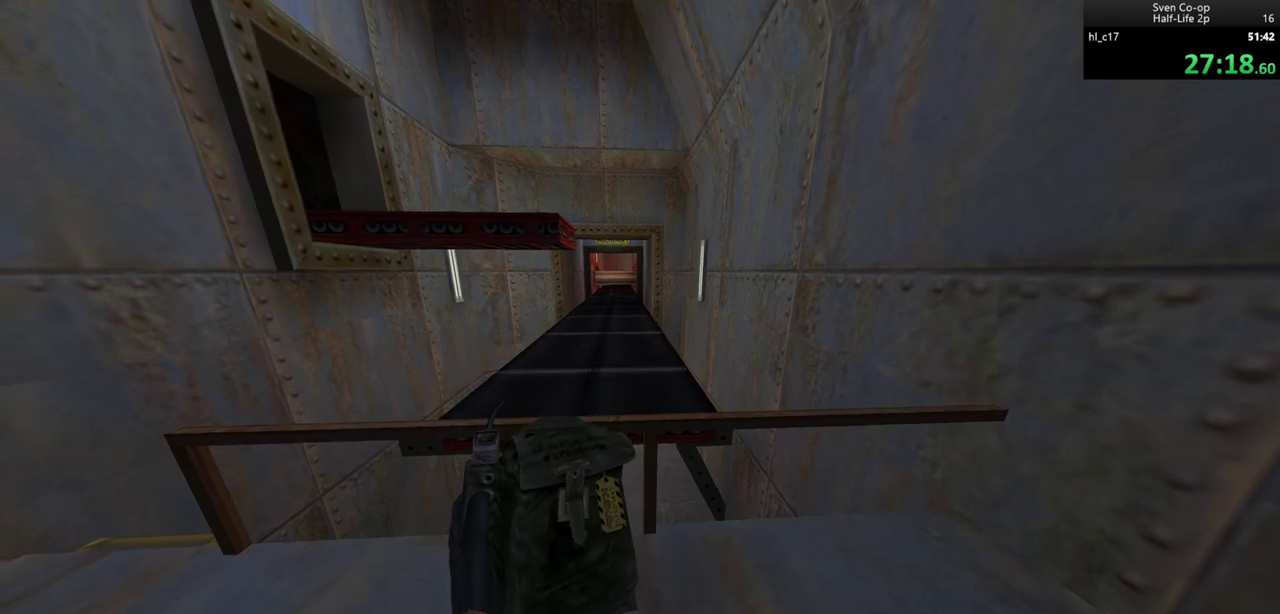
{"keys": ["d"], "mouse": [], "events": [[467, "d", "down"]]}
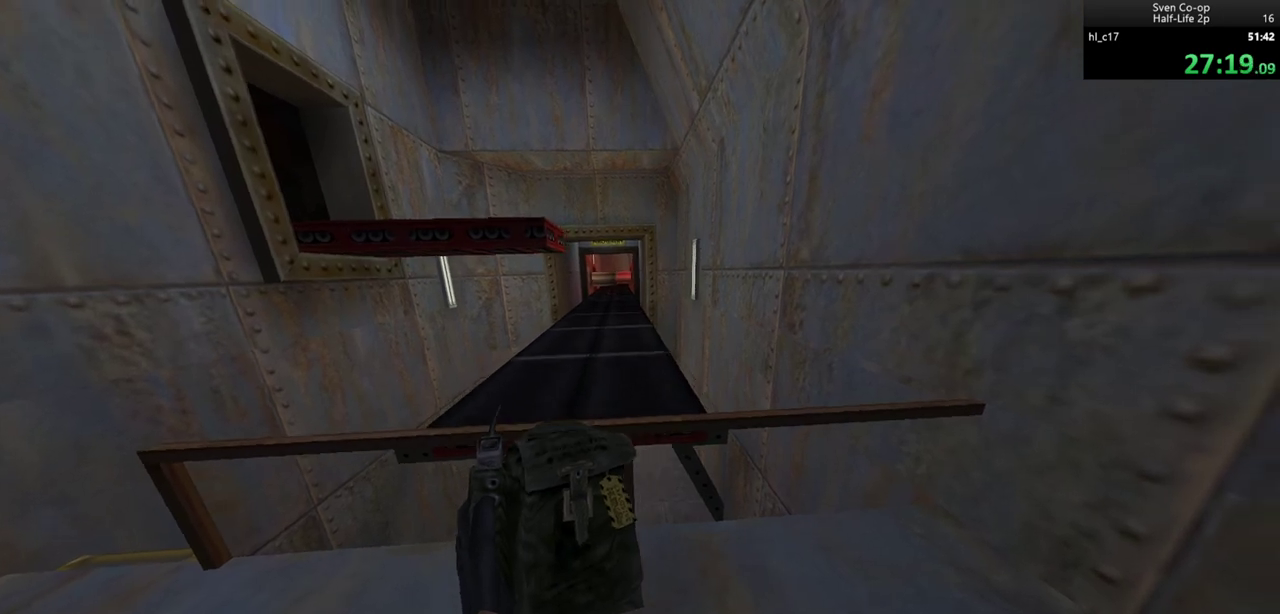
{"keys": ["d"], "mouse": [], "events": [[150, "a", "down"], [150, "d", "up"], [383, "a", "up"], [433, "d", "down"]]}
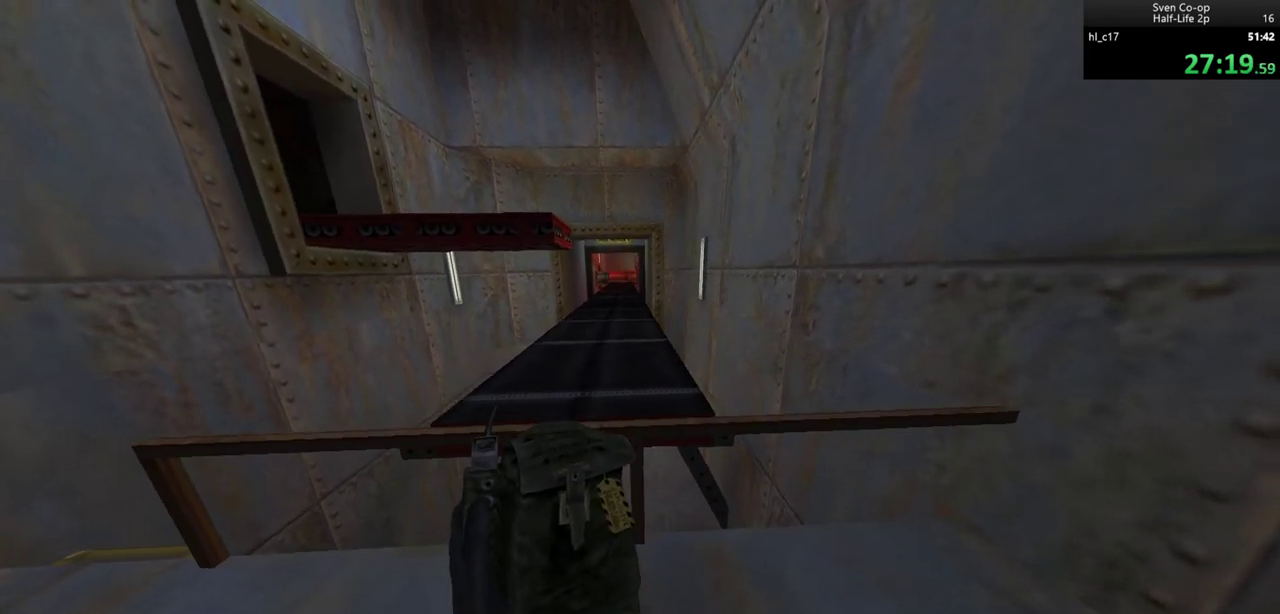
{"keys": ["d"], "mouse": [], "events": [[167, "a", "down"], [167, "d", "up"], [400, "a", "up"], [450, "d", "down"]]}
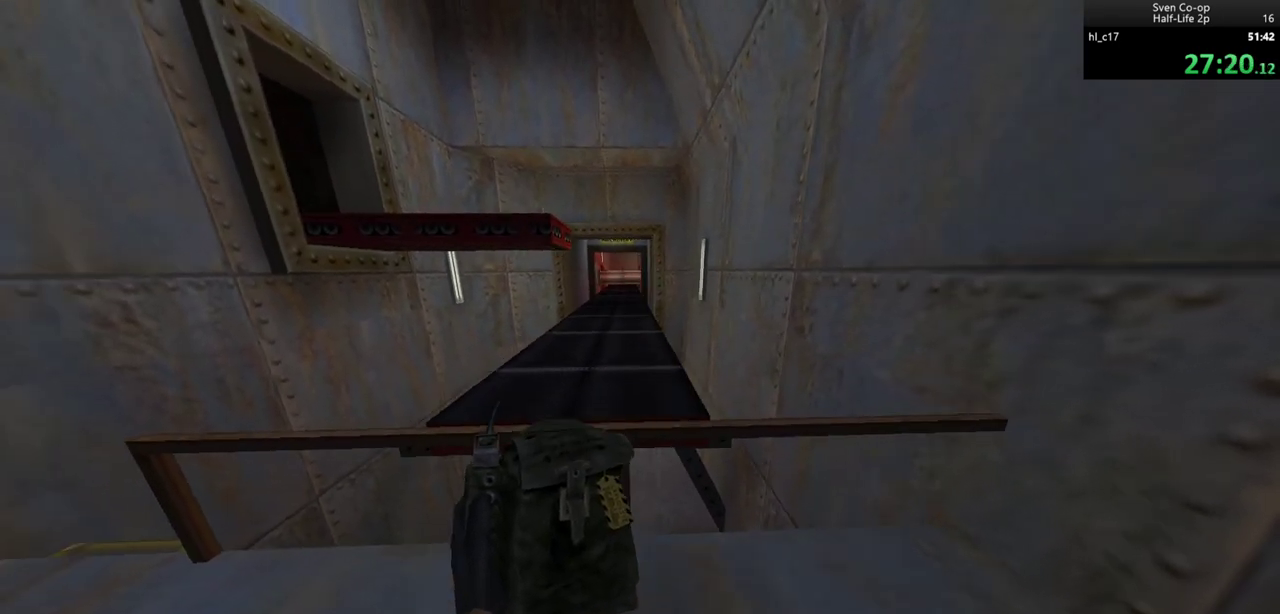
{"keys": [], "mouse": [], "events": [[33, "d", "up"]]}
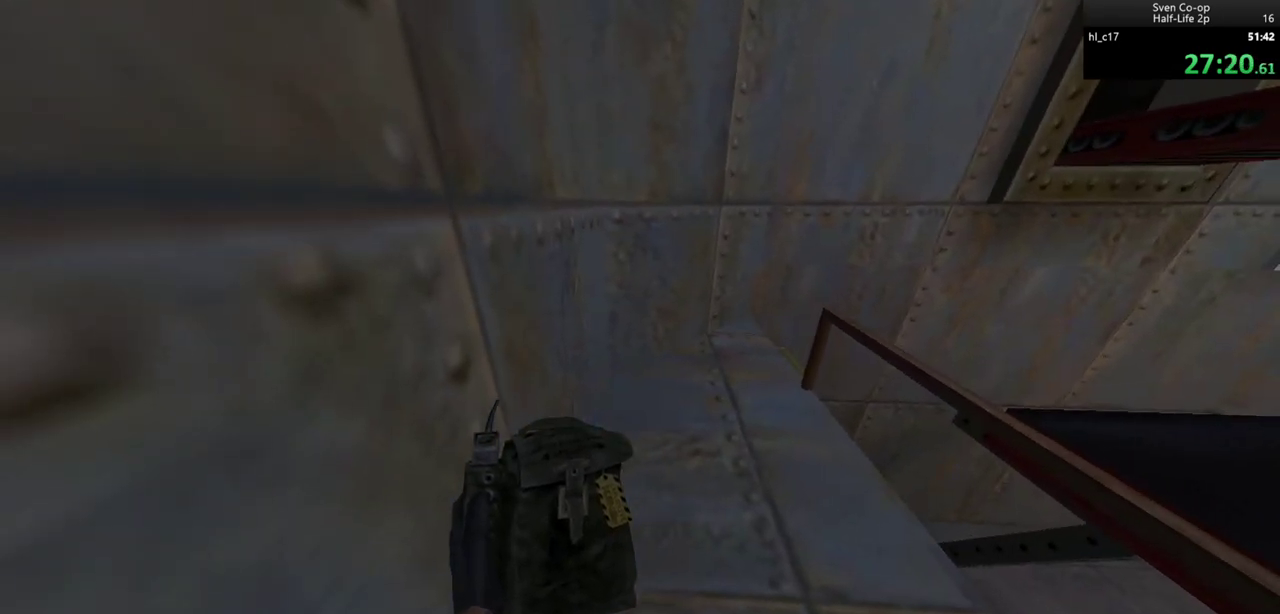
{"keys": [], "mouse": [], "events": []}
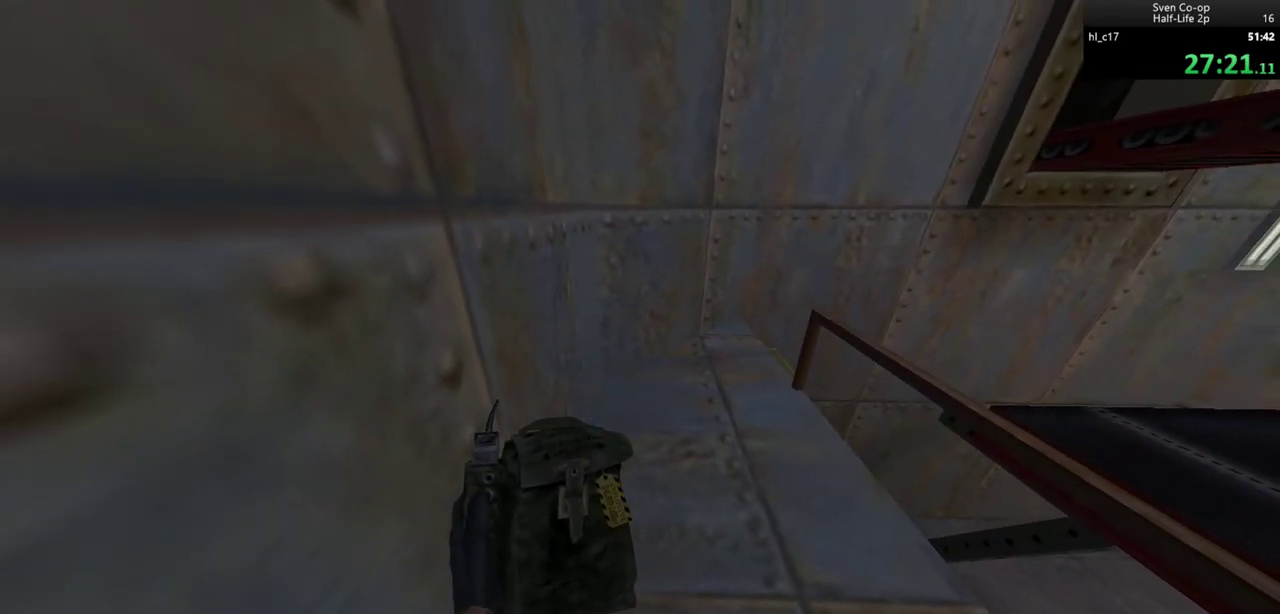
{"keys": [], "mouse": [], "events": [[17, "s", "down"], [217, "s", "up"]]}
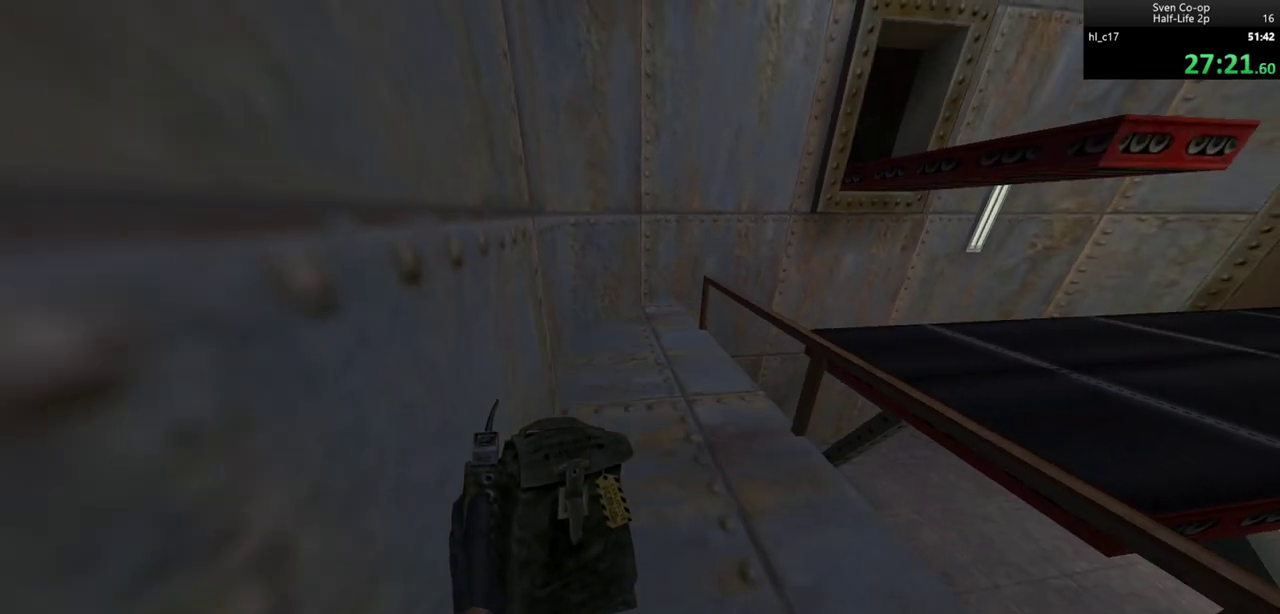
{"keys": [], "mouse": [], "events": []}
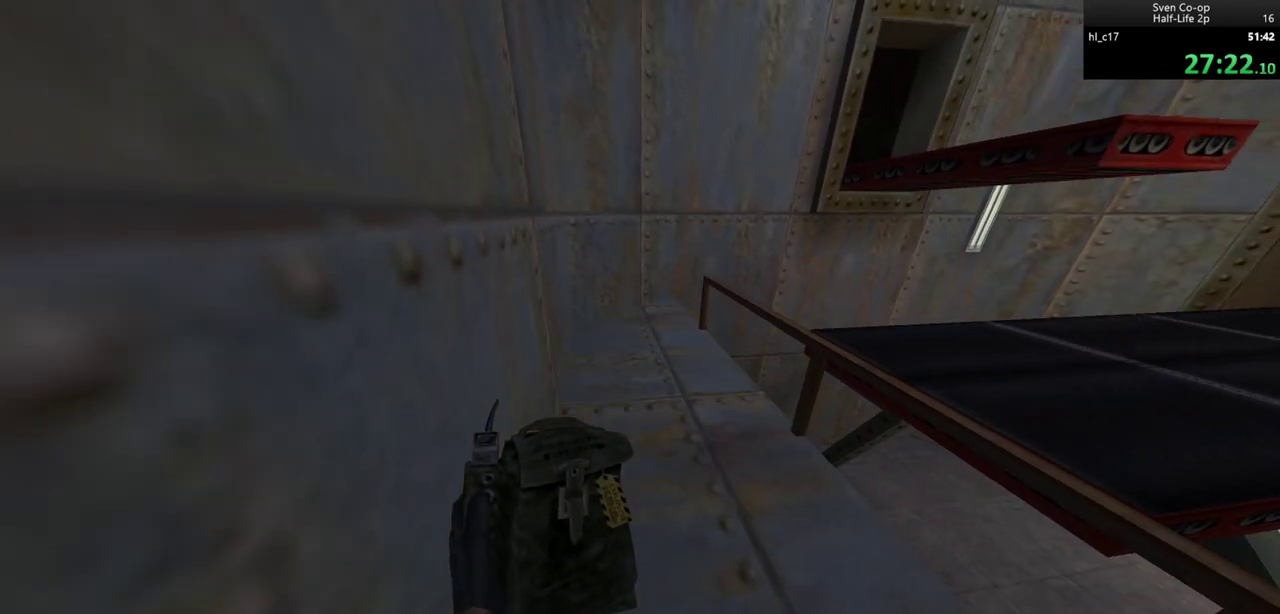
{"keys": [], "mouse": [], "events": []}
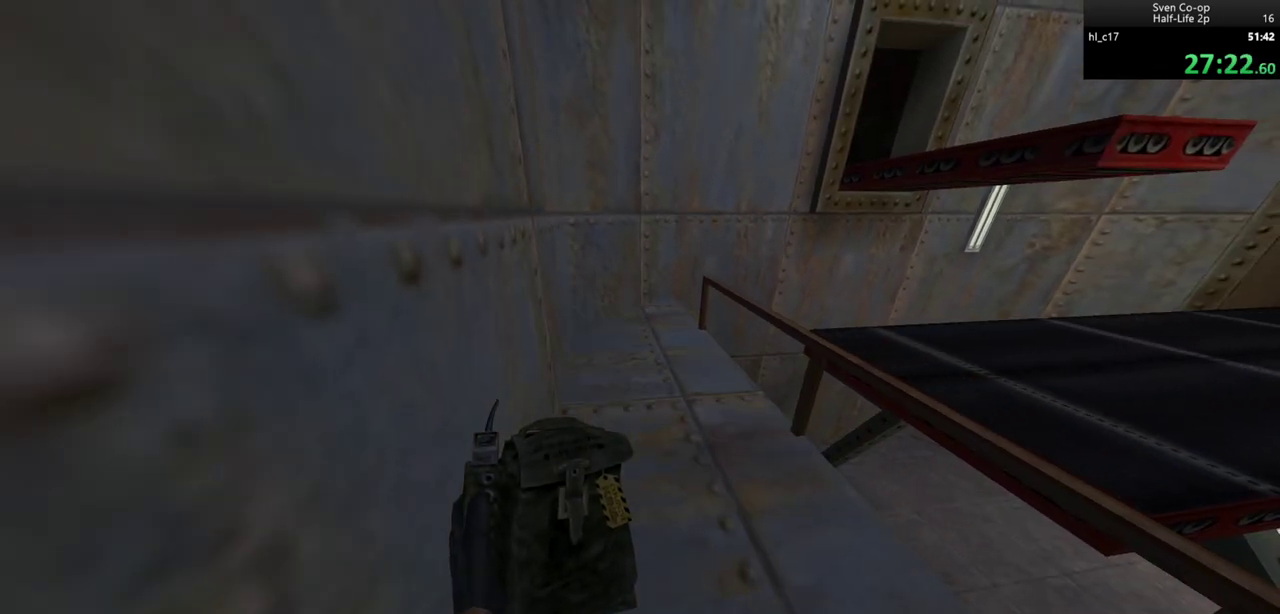
{"keys": [], "mouse": [], "events": [[33, "mouse_left", "down"], [67, "mouse_left", "up"]]}
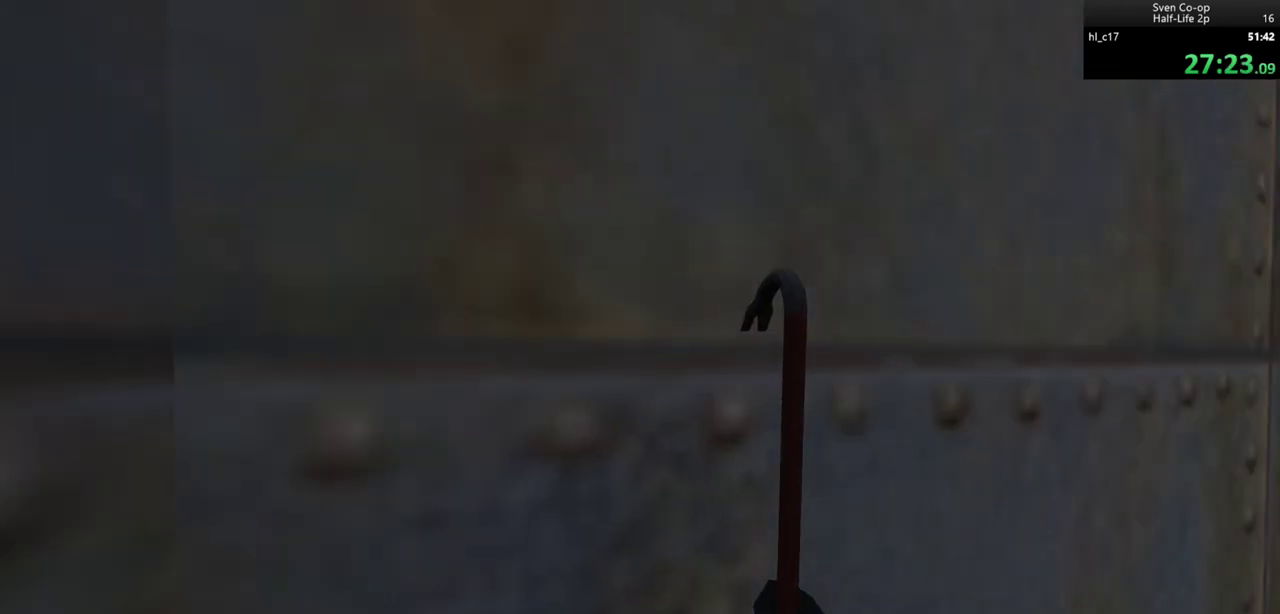
{"keys": [], "mouse": [], "events": [[33, "mouse_left", "down"], [283, "mouse_left", "up"]]}
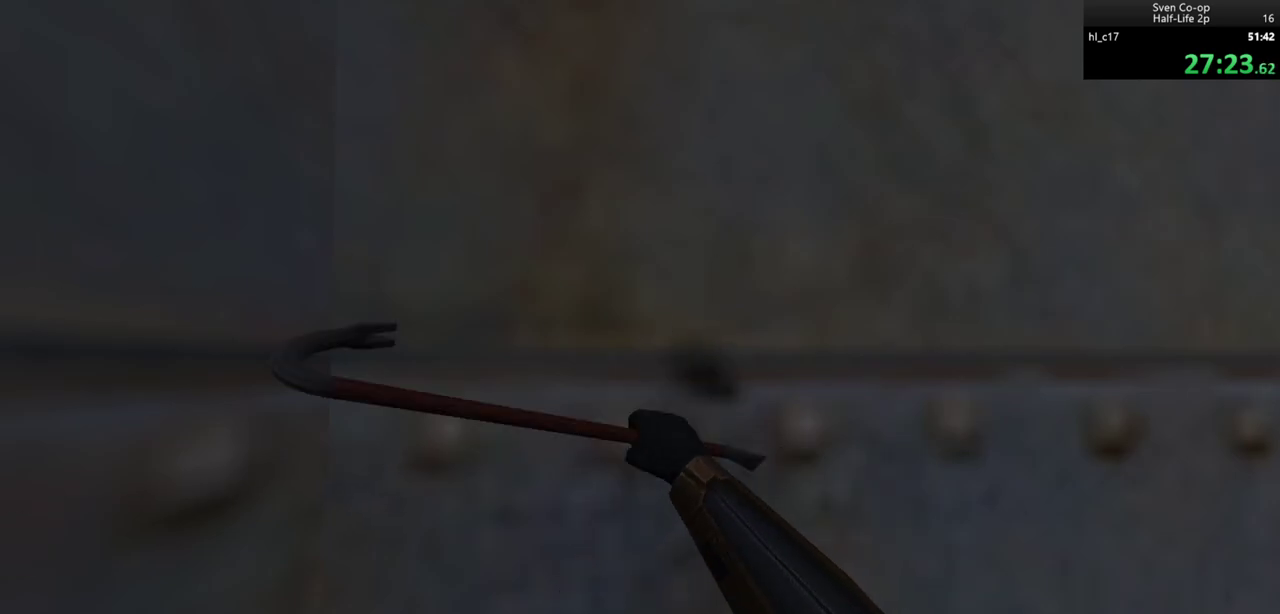
{"keys": [], "mouse": [], "events": [[150, "d", "down"], [333, "d", "up"]]}
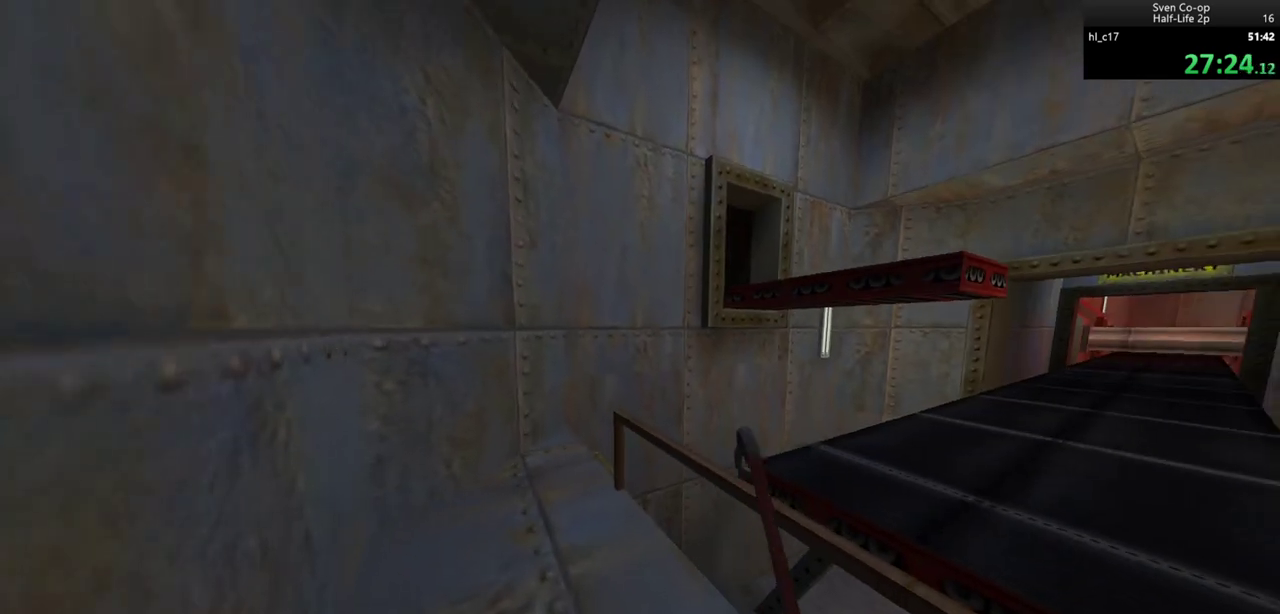
{"keys": [], "mouse": ["left"], "events": [[450, "mouse_left", "down"]]}
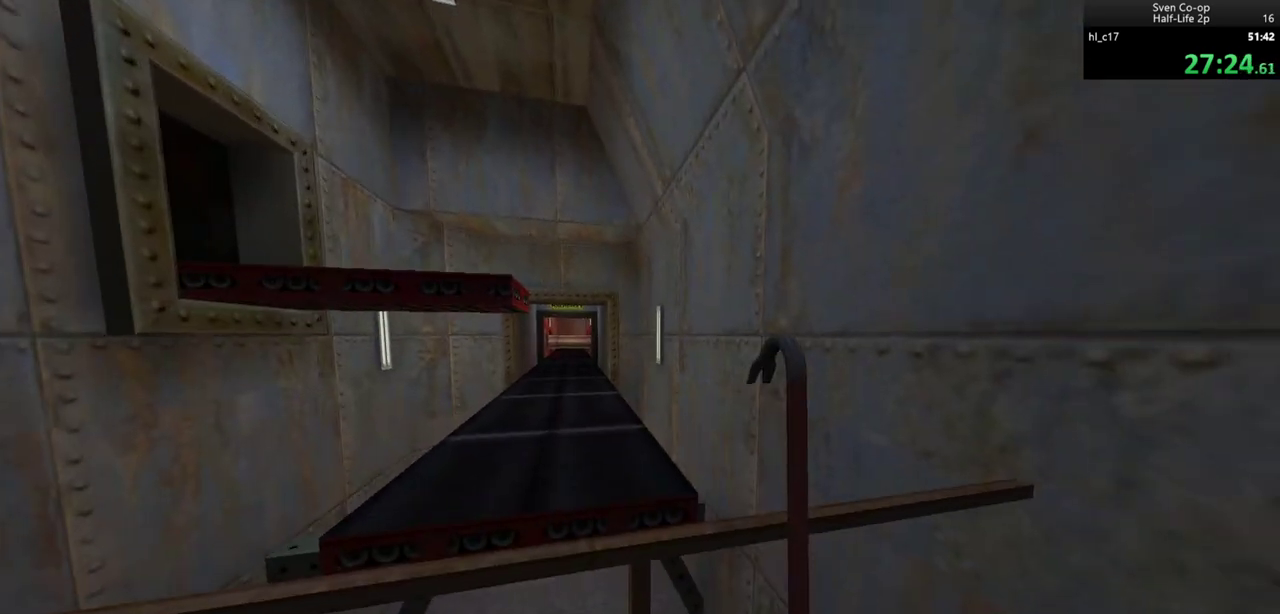
{"keys": [], "mouse": [], "events": [[267, "mouse_left", "up"]]}
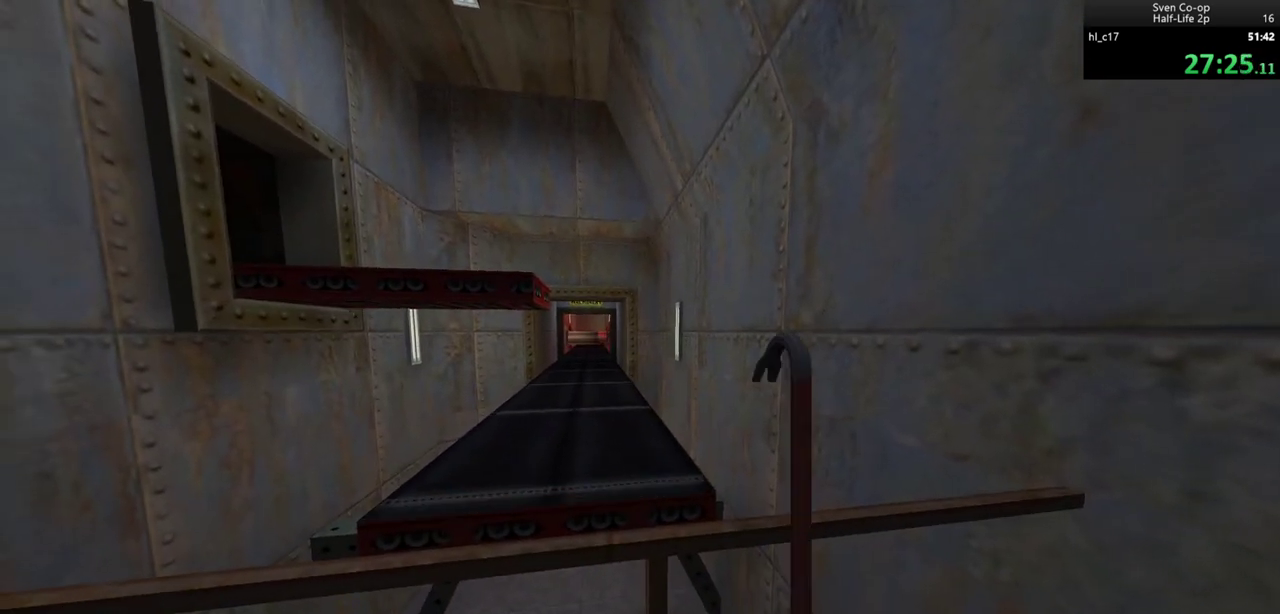
{"keys": [], "mouse": [], "events": []}
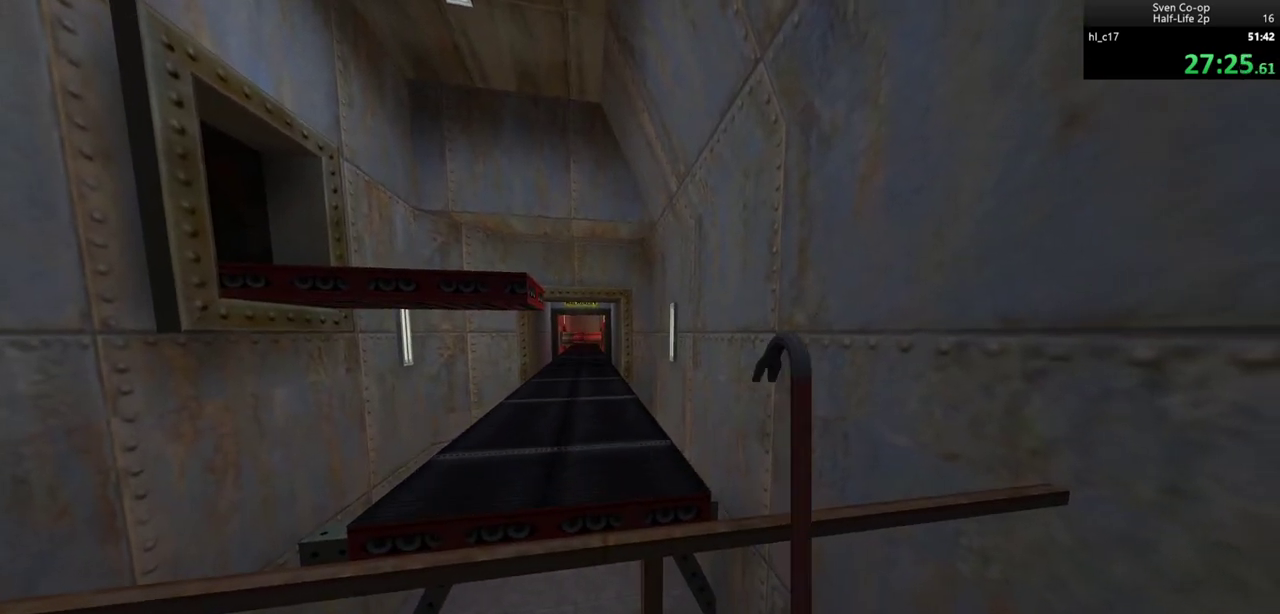
{"keys": ["a"], "mouse": [], "events": [[167, "d", "down"], [450, "d", "up"], [483, "a", "down"]]}
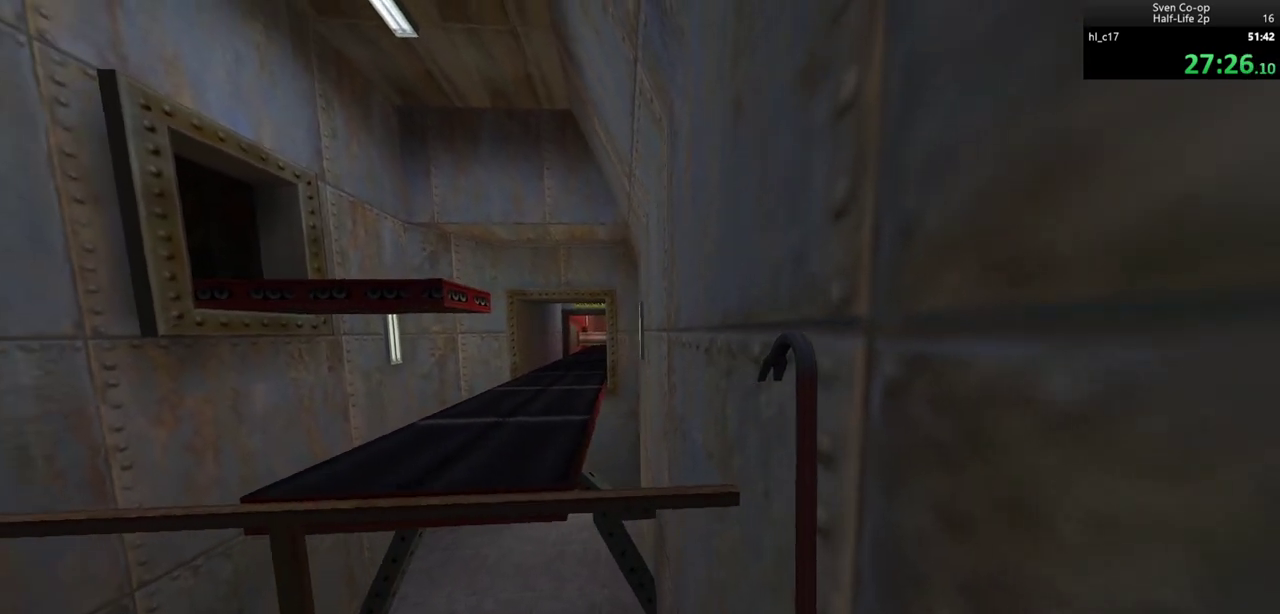
{"keys": ["a"], "mouse": [], "events": []}
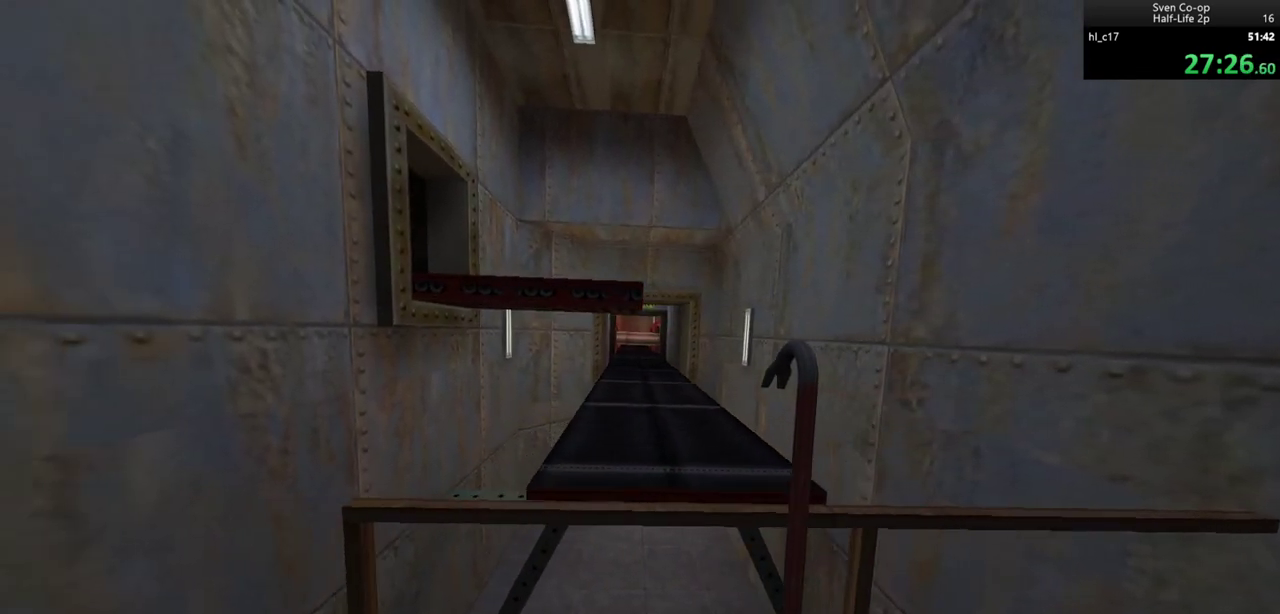
{"keys": ["d"], "mouse": [], "events": [[100, "a", "up"], [100, "d", "down"]]}
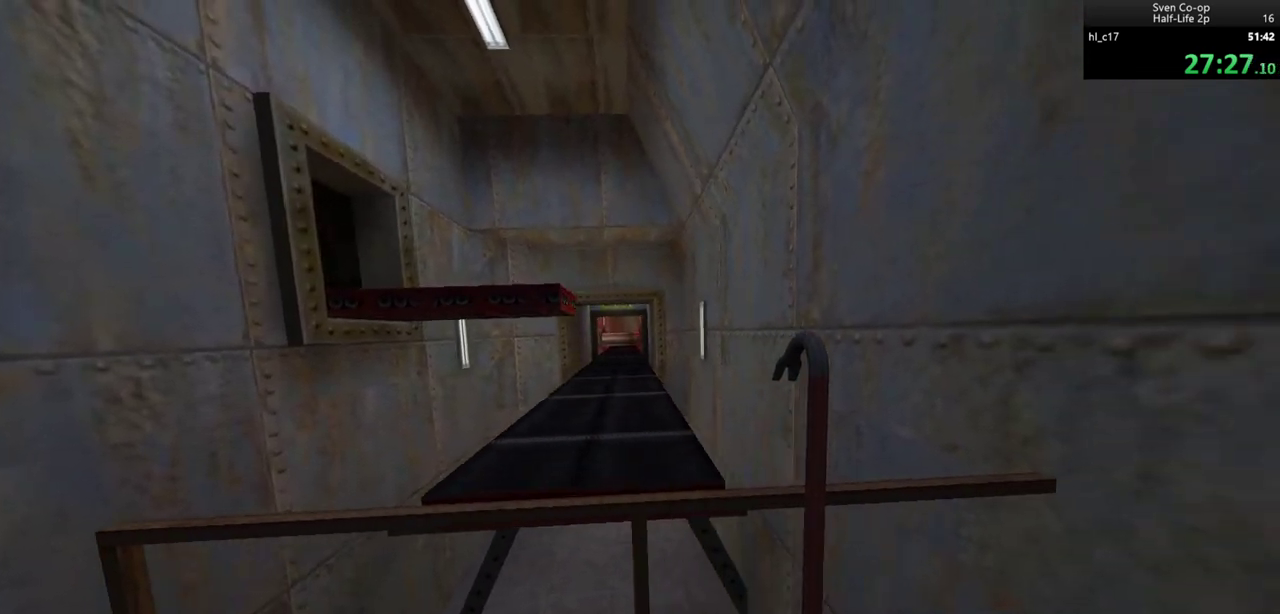
{"keys": ["a"], "mouse": [], "events": [[117, "a", "down"], [117, "d", "up"]]}
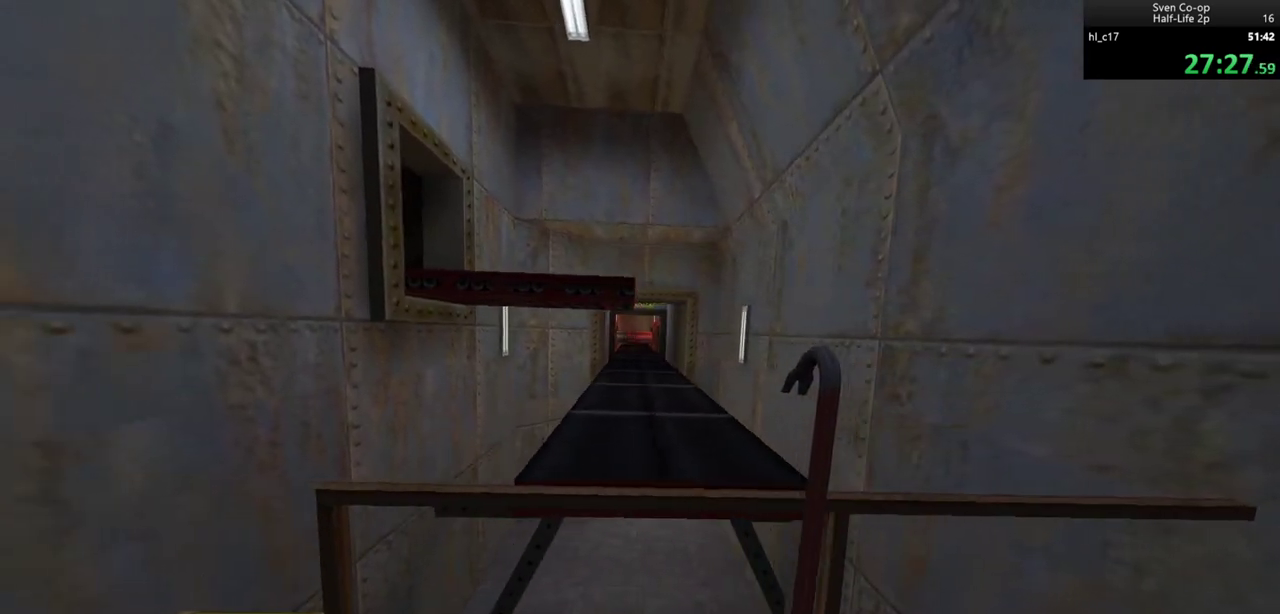
{"keys": [], "mouse": [], "events": [[83, "a", "up"], [83, "d", "down"], [367, "d", "up"]]}
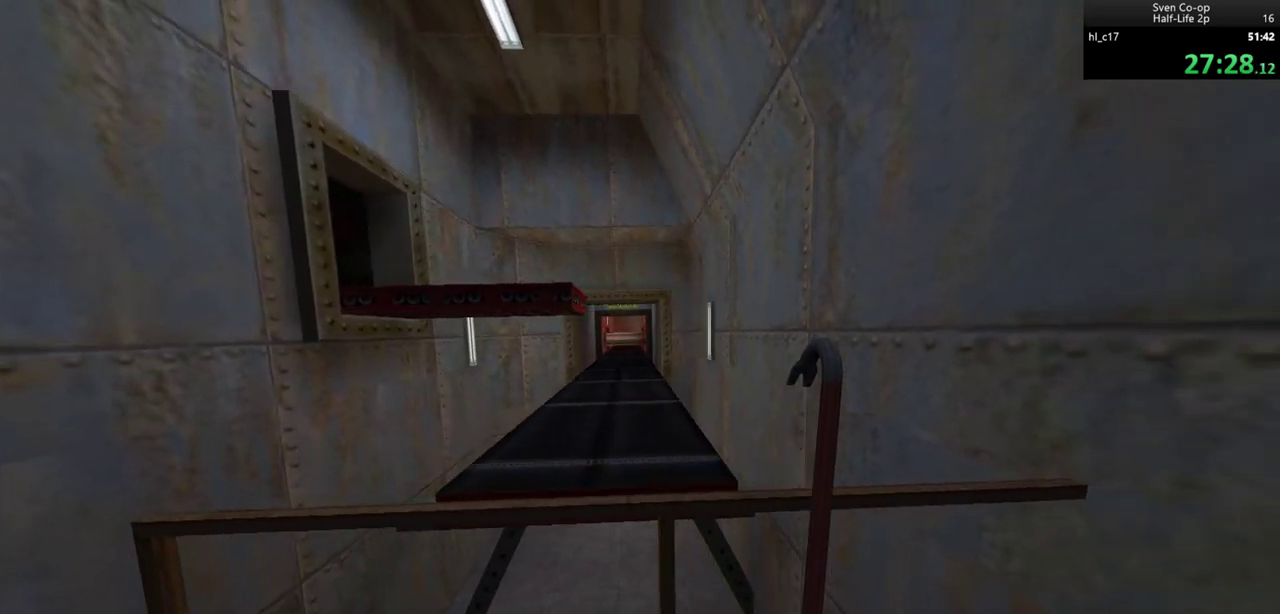
{"keys": [], "mouse": [], "events": []}
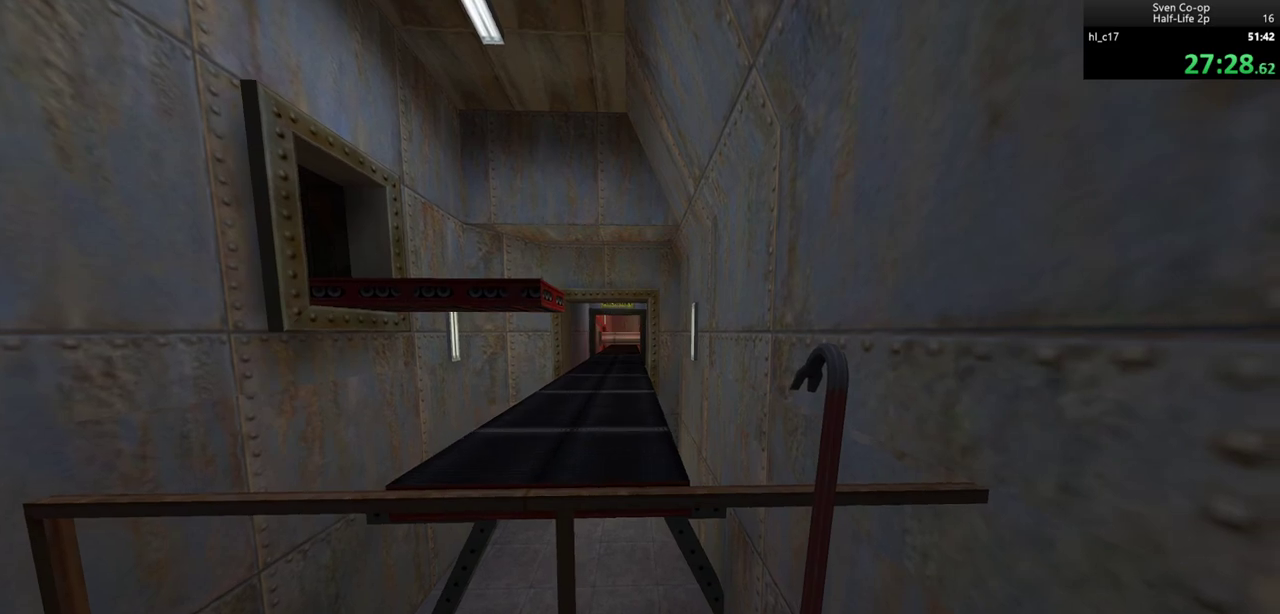
{"keys": [], "mouse": [], "events": [[167, "mouse_left", "down"], [350, "mouse_left", "up"]]}